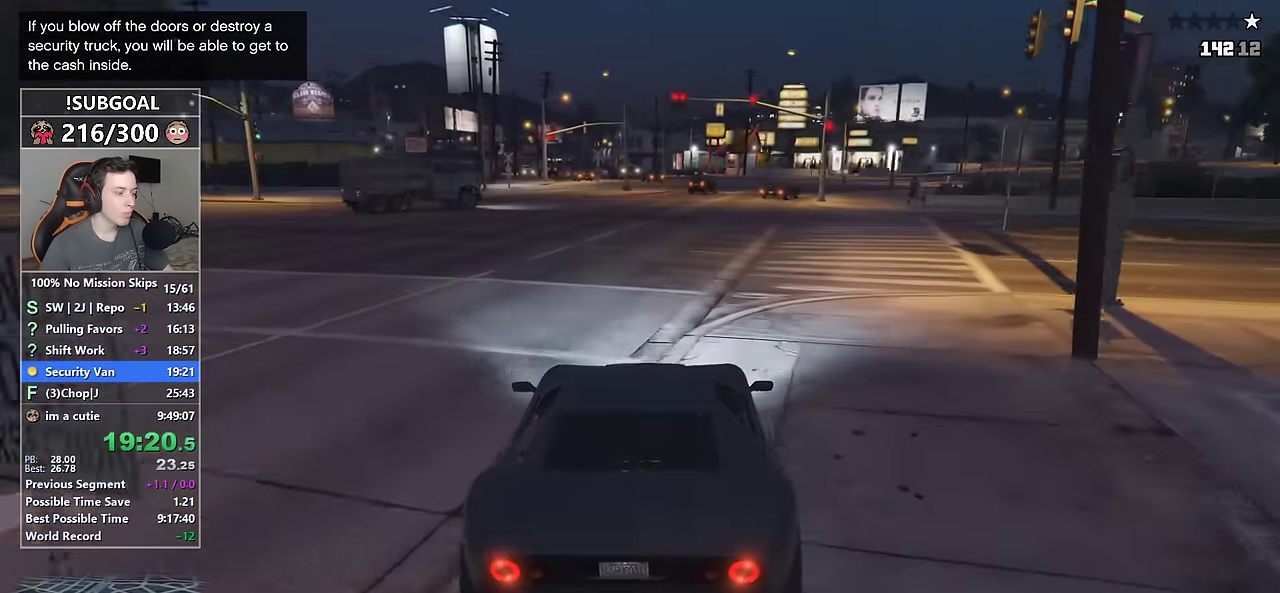
Gameplay with keyboard and mouse; each line is a JSON object with the keys and mouse buttons held at the frame after it. "events" lists presses ("down") and releases ("up") of "1", "2", "3", "4", "5", "6", "7", "a", "c", "caps_lock", "ctrl", "d", "e", "escape", "f", "f1", "f2", "f3", "g", "num4", "num5", "num6", "p", "q", "r", "return", "s", "shift", "space", "tab", "v", "w", "mouse_left", "mouse_middle", "mouse_right", "mouse_mb4", "mouse_mb5", "mouse_wheel_up" and "mouse_wheel_down" between this image and that frame as [ms after this image, input, new state], when the widget could be followed in between. "mouse_left", "mouse_middle", "mouse_right", "mouse_mb4", "mouse_mb5", "mouse_wheel_up", "mouse_wheel_down" = the "left", "middle", "right", "mb4", "mb5", "wheel_up", "wheel_down" buttons of the "mouse" list. No other keys are recorded. Not read: mouse_move.
{"keys": ["w"], "mouse": [], "events": [[50, "d", "up"]]}
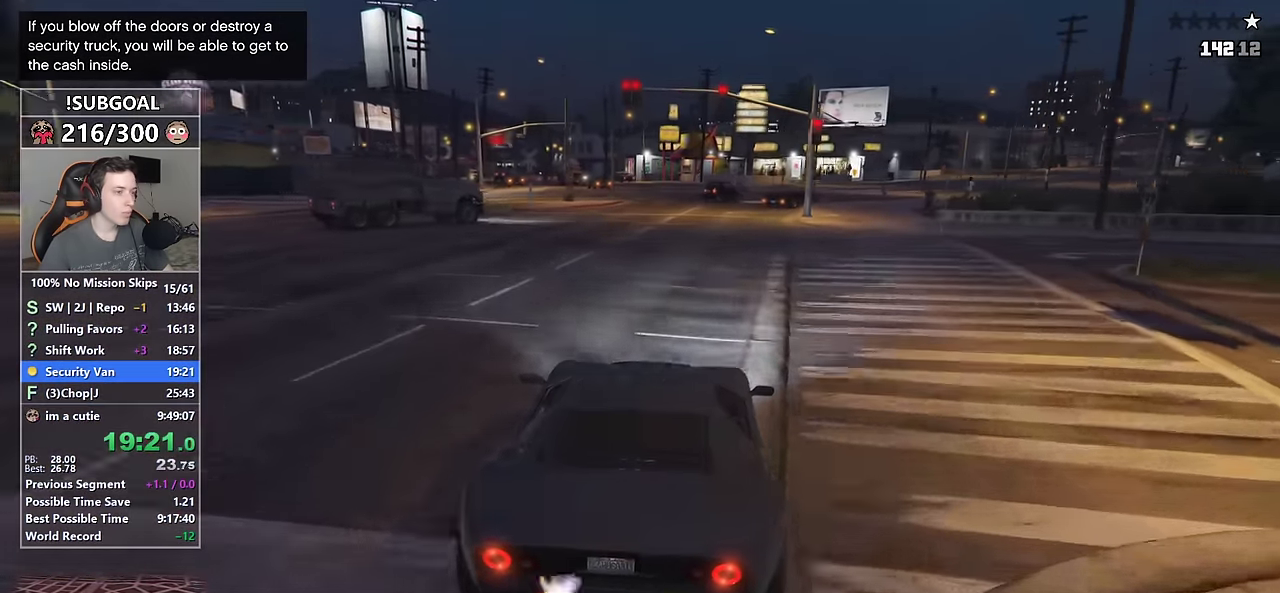
{"keys": ["d", "w"], "mouse": [], "events": [[100, "d", "down"], [167, "d", "up"], [434, "d", "down"]]}
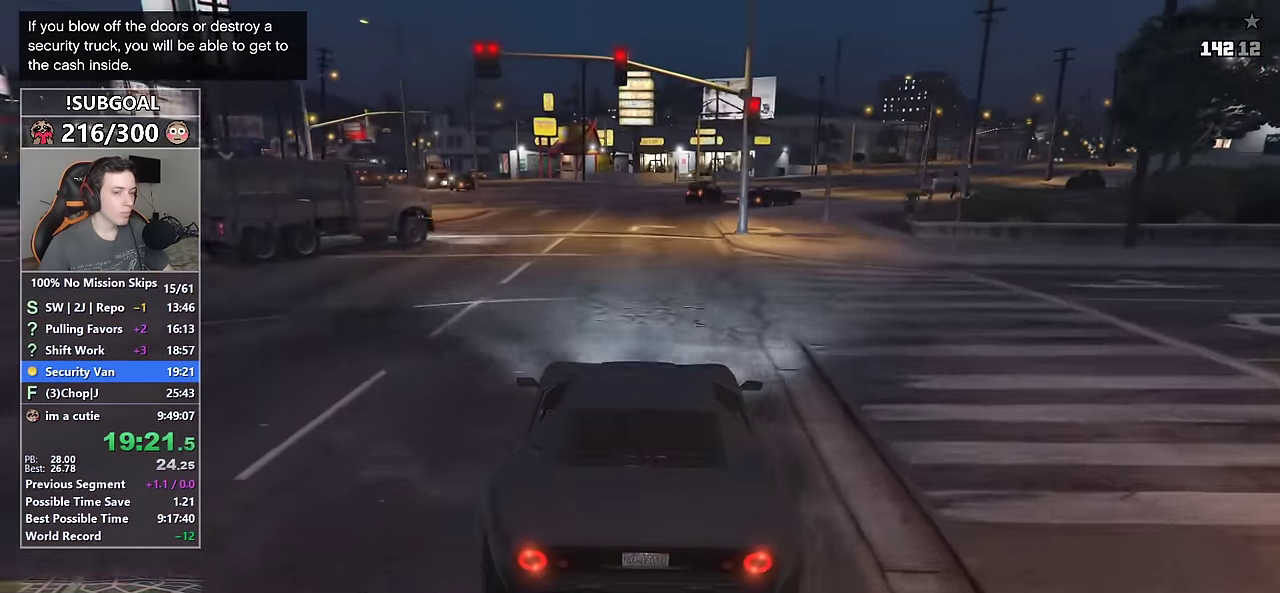
{"keys": ["w"], "mouse": [], "events": [[34, "d", "up"], [267, "d", "down"], [317, "d", "up"]]}
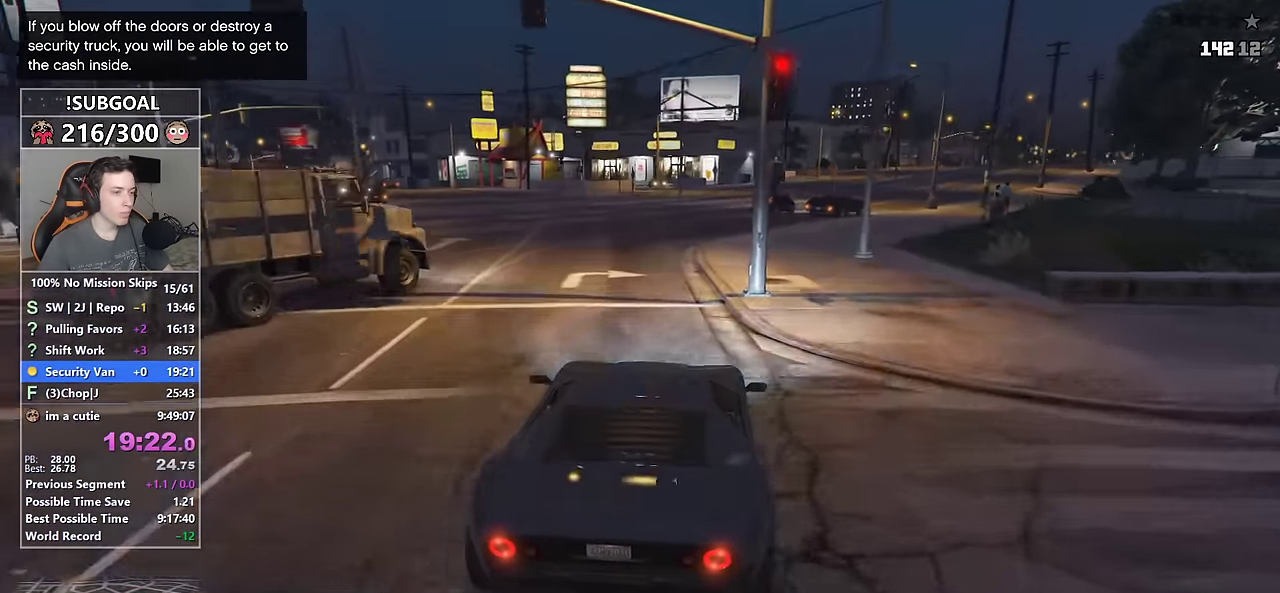
{"keys": ["w"], "mouse": [], "events": [[200, "d", "down"], [334, "d", "up"]]}
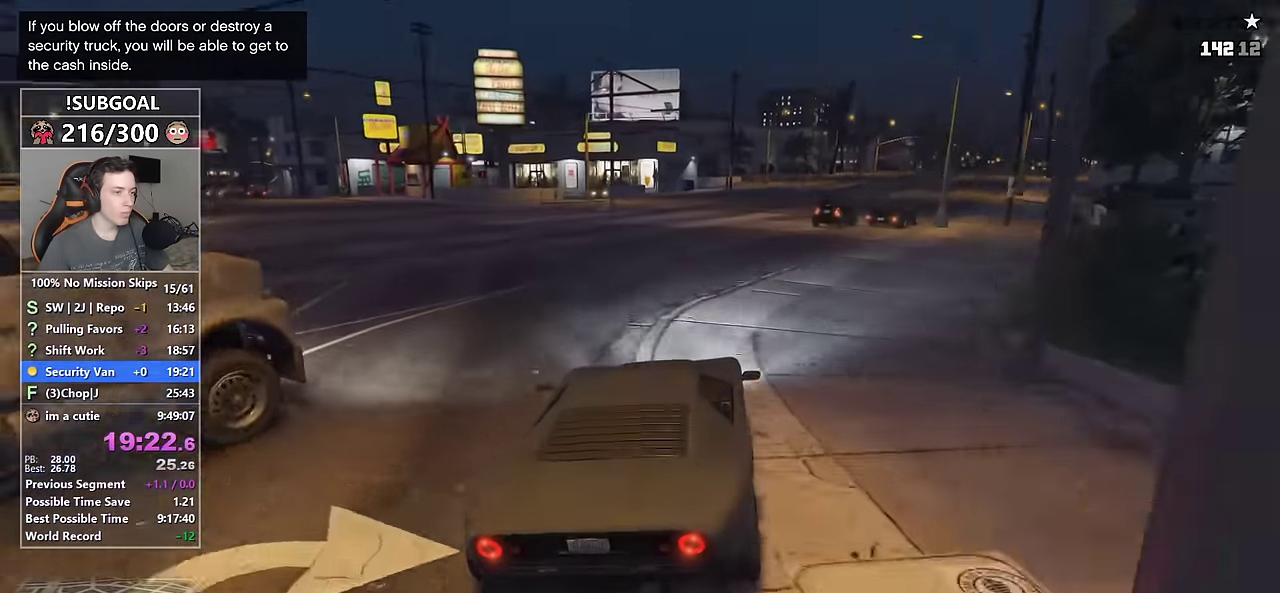
{"keys": ["w"], "mouse": [], "events": [[67, "d", "down"], [200, "d", "up"], [300, "d", "down"], [400, "d", "up"]]}
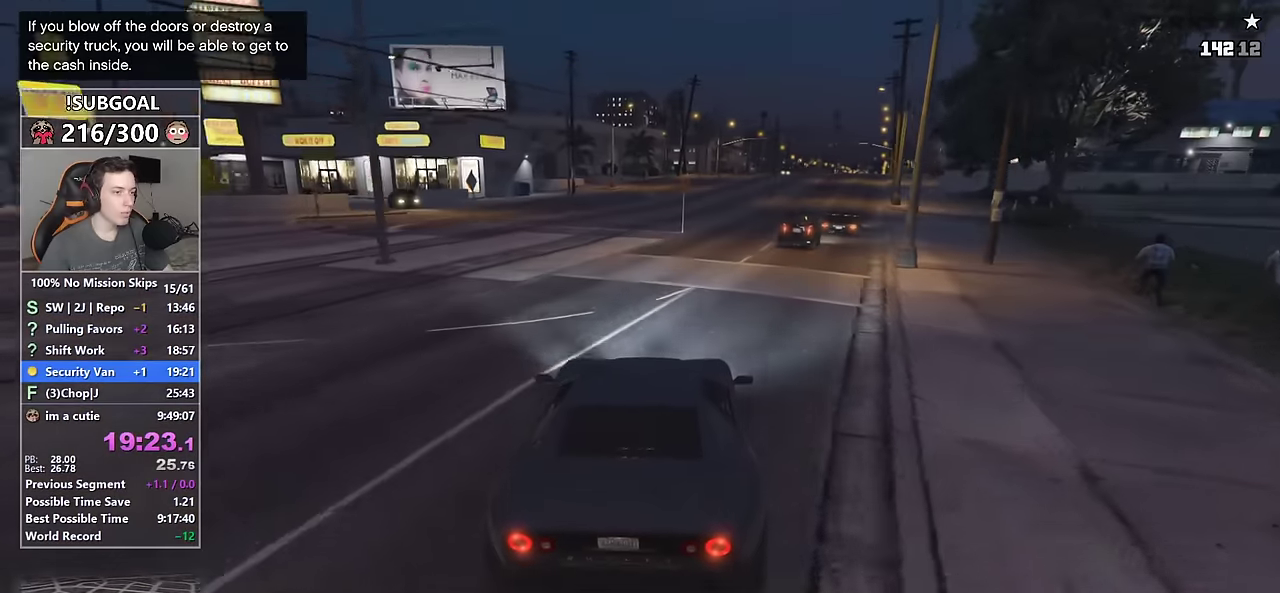
{"keys": ["w"], "mouse": [], "events": [[34, "d", "down"], [117, "d", "up"], [367, "d", "down"], [450, "d", "up"]]}
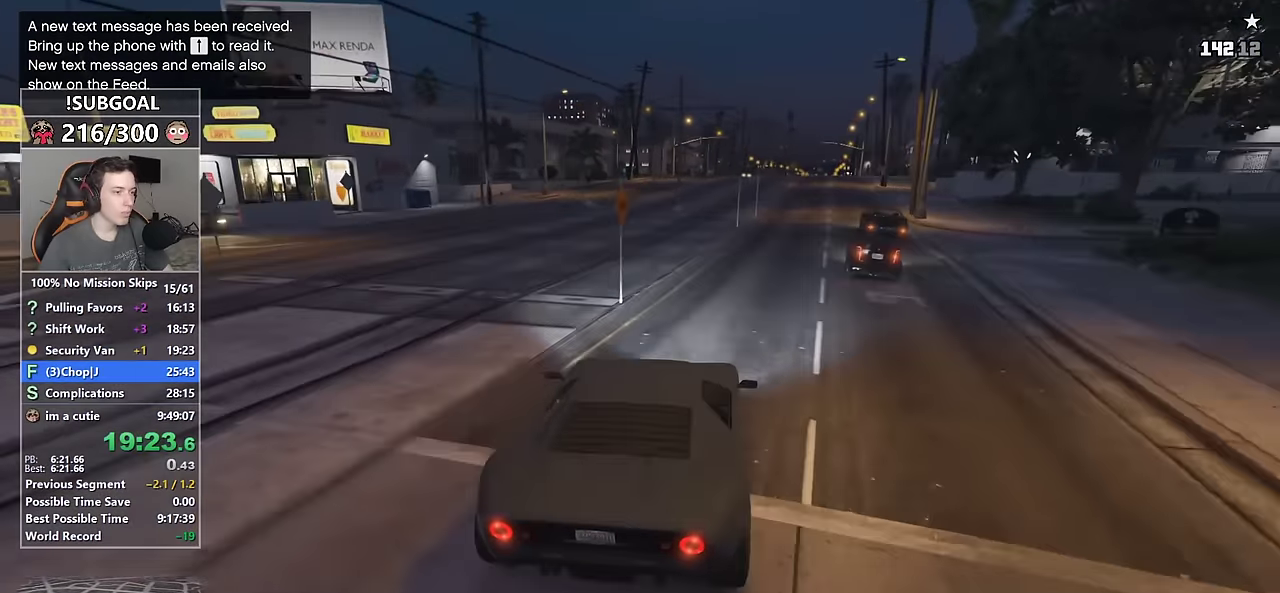
{"keys": ["w"], "mouse": [], "events": [[50, "a", "down"], [184, "a", "up"], [384, "d", "down"], [467, "d", "up"]]}
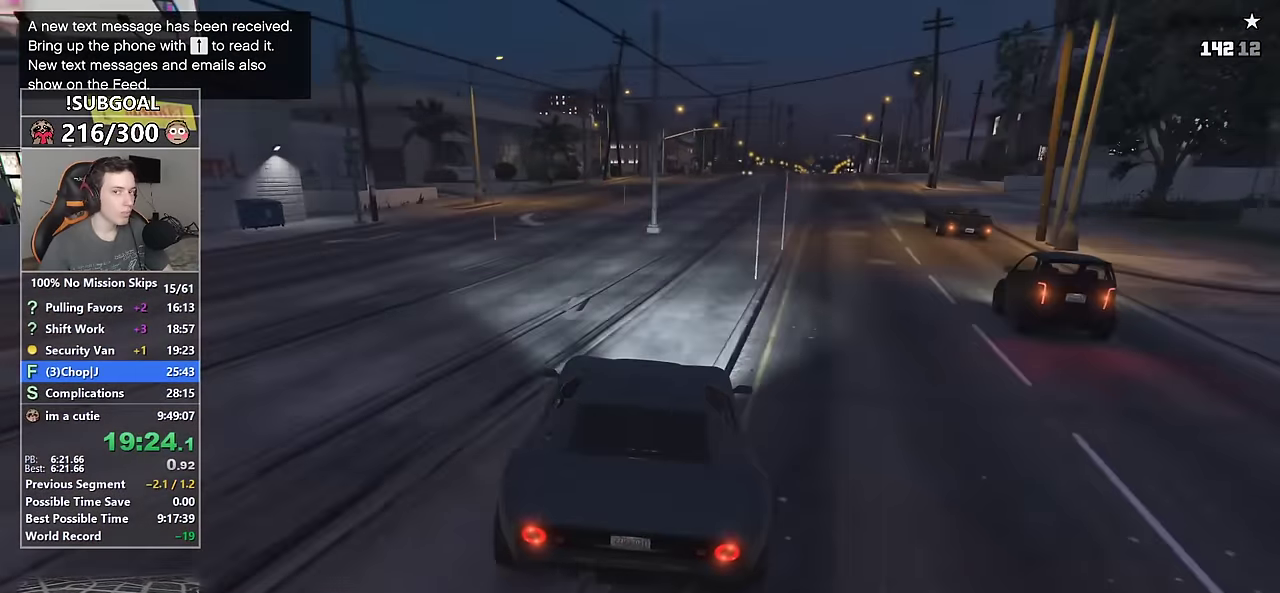
{"keys": ["a", "w"], "mouse": [], "events": [[67, "d", "down"], [150, "d", "up"], [350, "a", "down"]]}
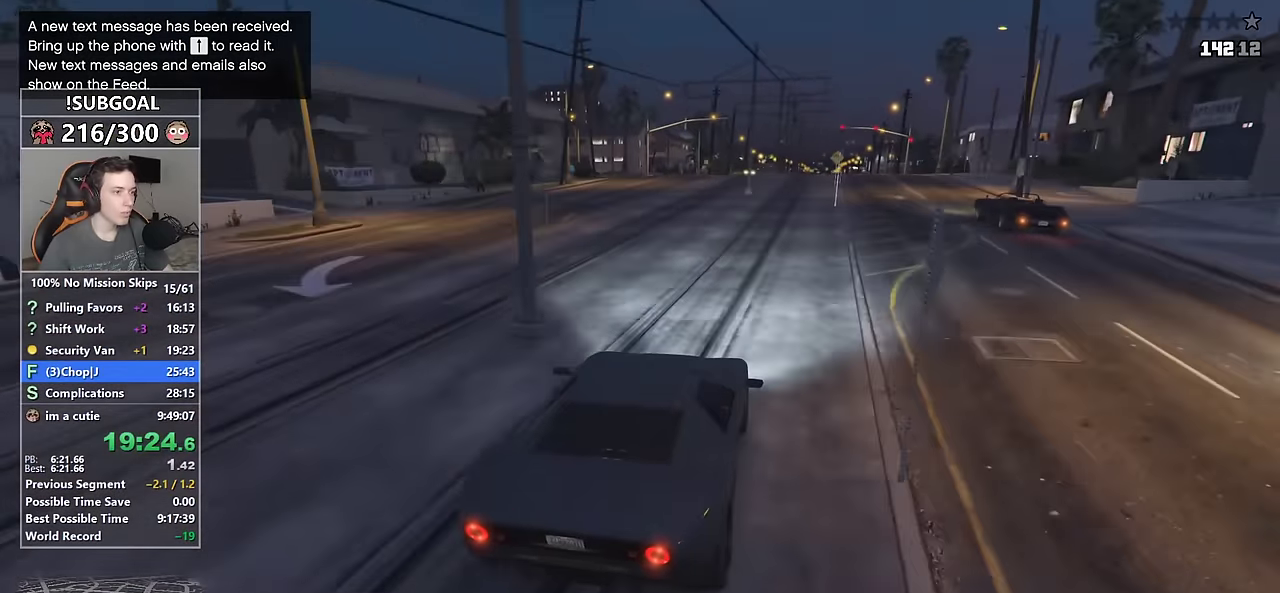
{"keys": ["w"], "mouse": [], "events": [[34, "a", "up"]]}
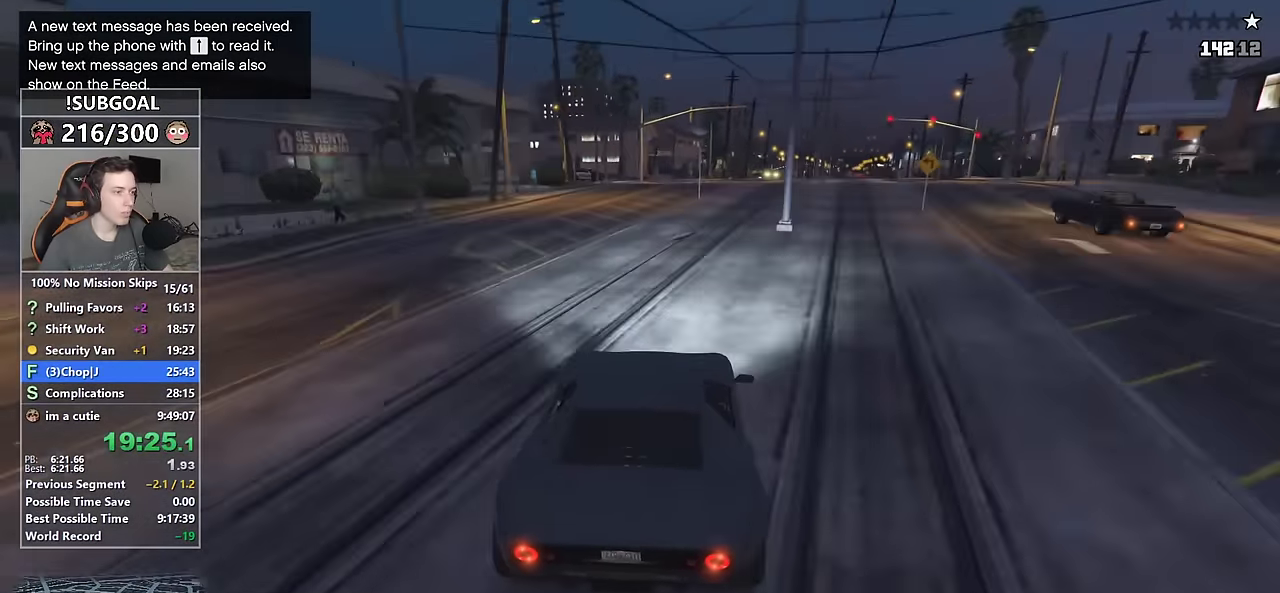
{"keys": ["w"], "mouse": [], "events": [[184, "a", "down"], [284, "a", "up"]]}
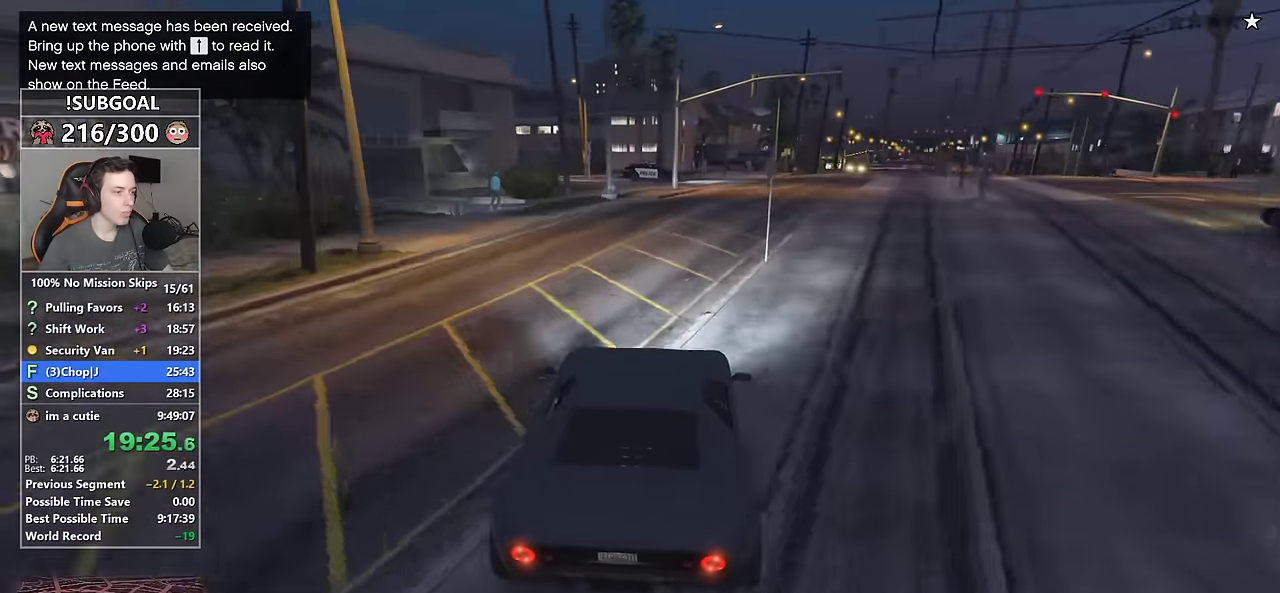
{"keys": ["a", "w"], "mouse": [], "events": [[150, "a", "down"]]}
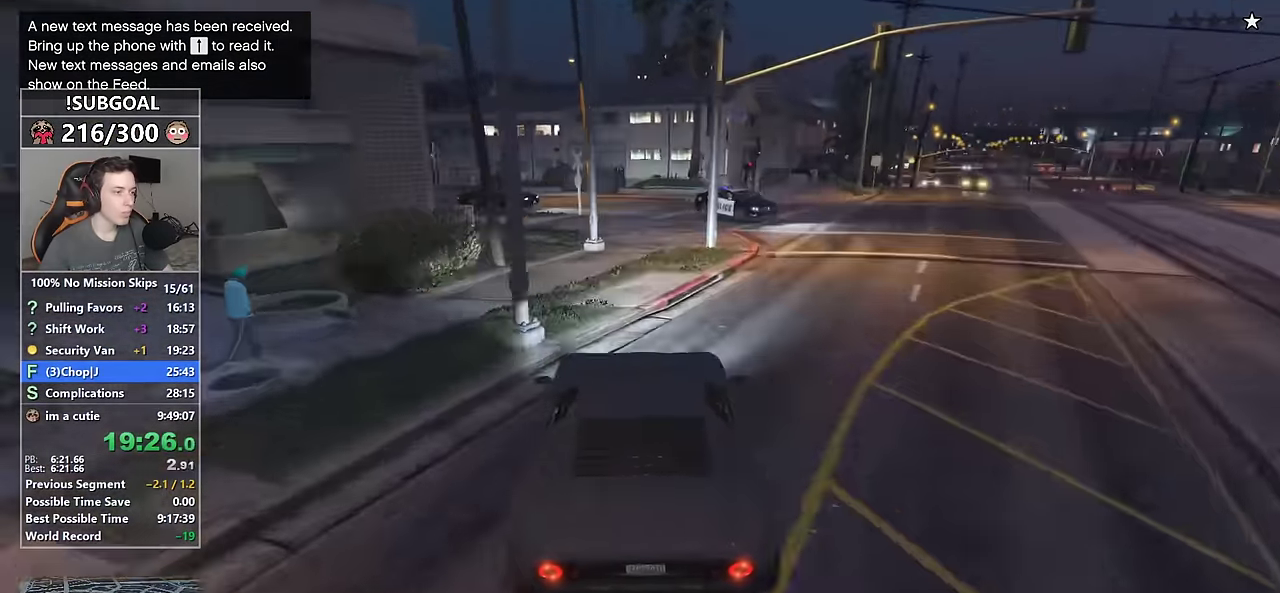
{"keys": ["a"], "mouse": [], "events": [[34, "w", "up"], [267, "mouse_mb5", "down"], [367, "mouse_mb5", "up"], [400, "mouse_mb5", "down"], [500, "mouse_mb5", "up"]]}
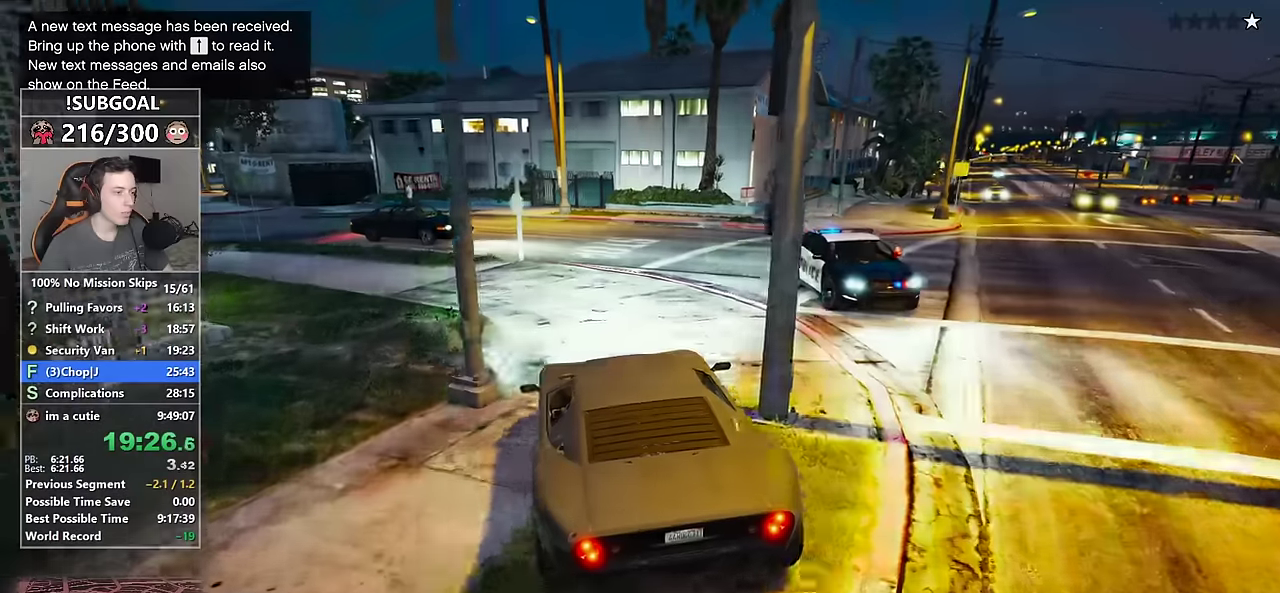
{"keys": ["a", "w"], "mouse": [], "events": [[100, "w", "down"], [283, "w", "up"], [450, "w", "down"]]}
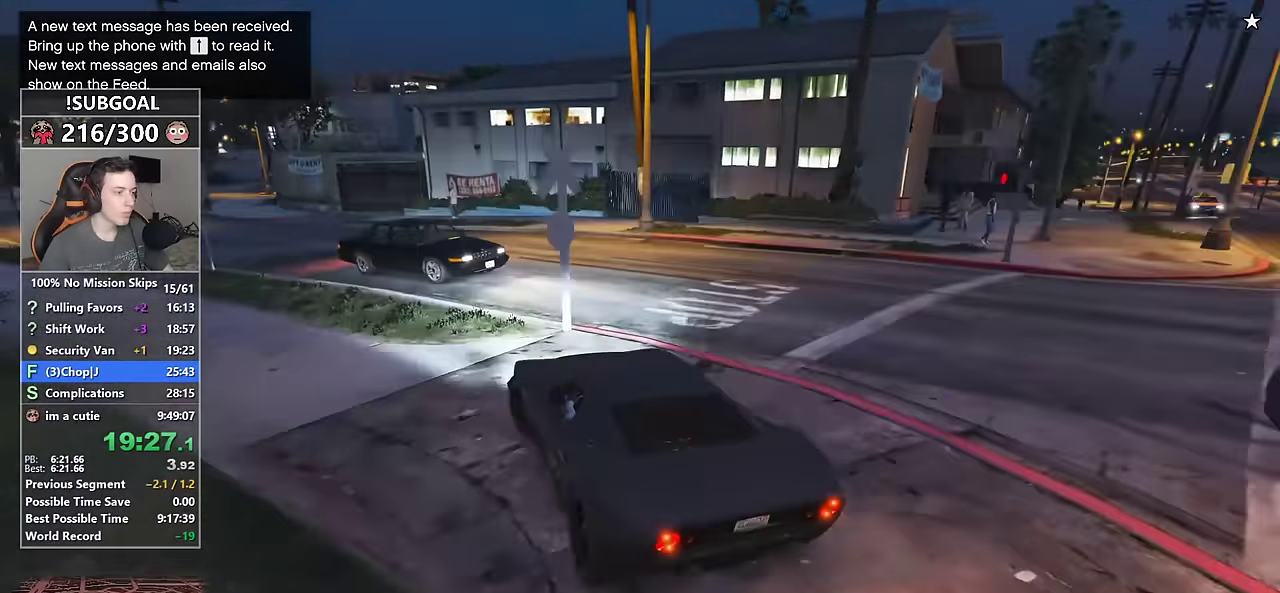
{"keys": ["d", "w"], "mouse": [], "events": [[167, "a", "up"], [433, "d", "down"]]}
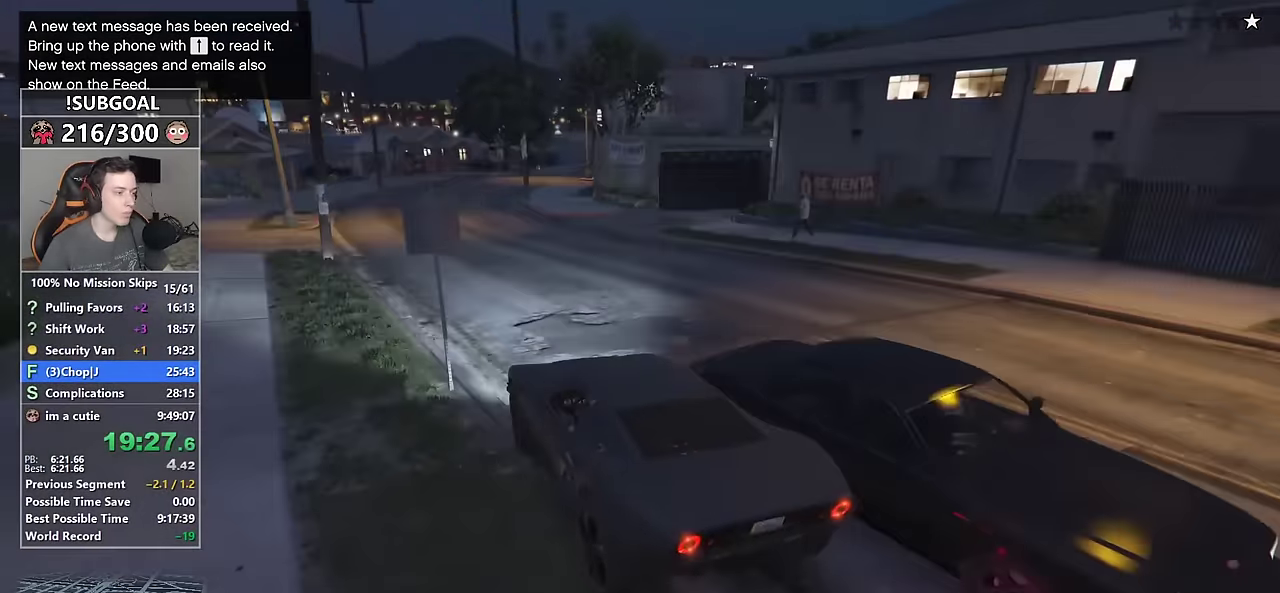
{"keys": ["d", "w"], "mouse": [], "events": [[33, "d", "up"], [450, "d", "down"]]}
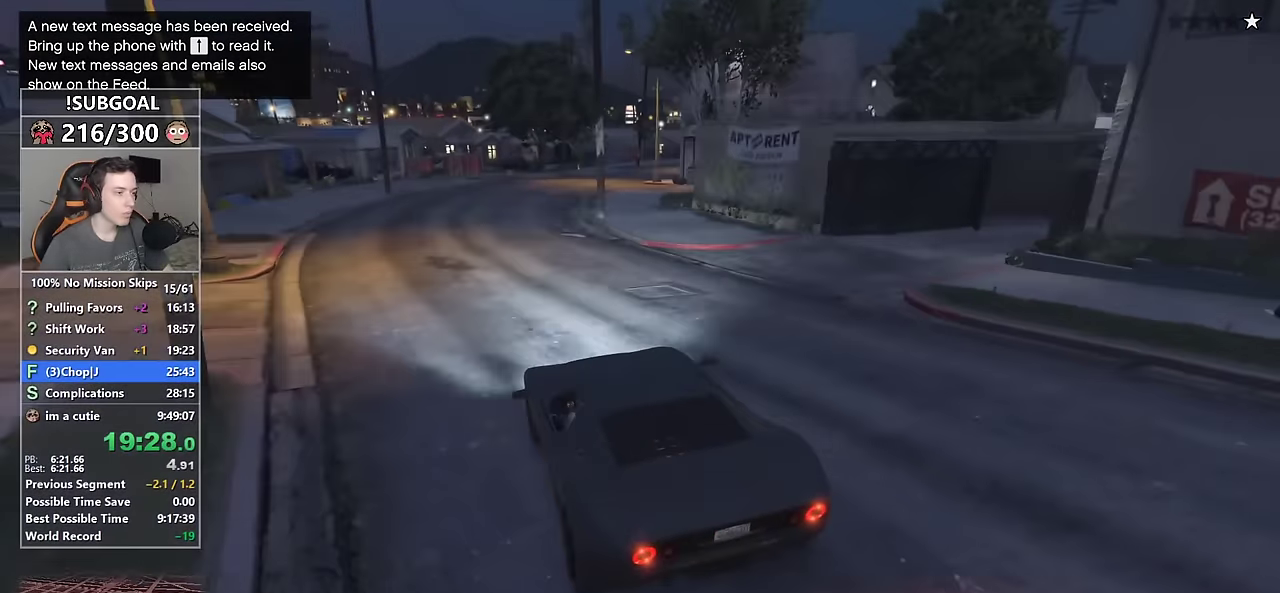
{"keys": ["d", "w"], "mouse": [], "events": [[50, "d", "up"], [200, "d", "down"], [333, "d", "up"], [467, "d", "down"]]}
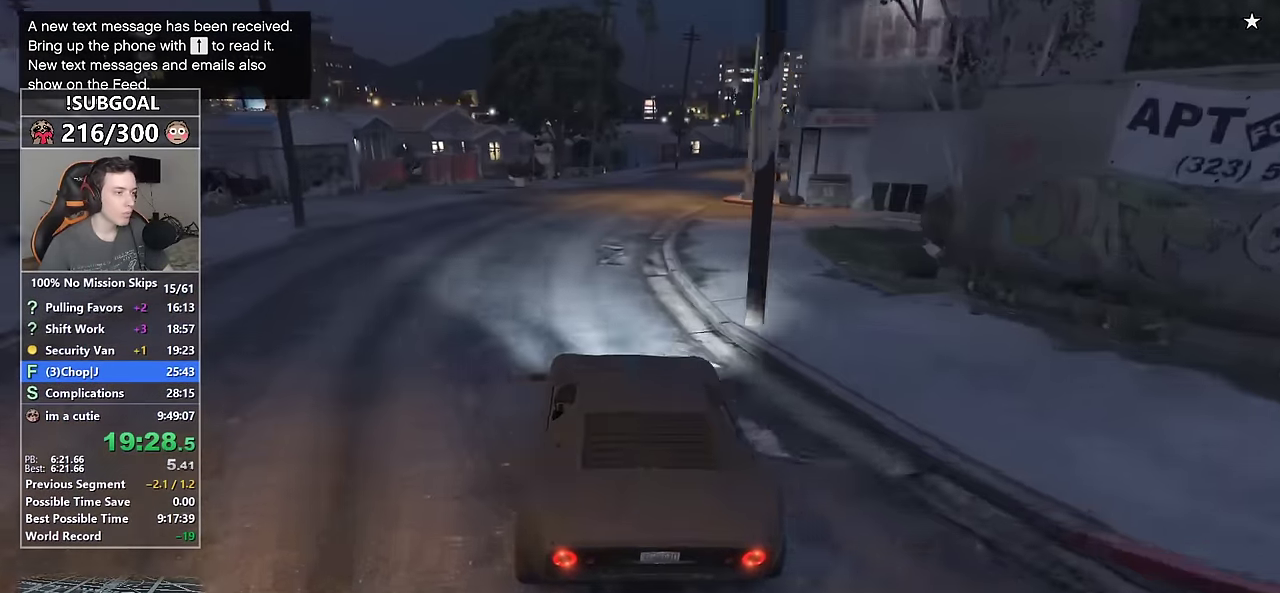
{"keys": ["a"], "mouse": [], "events": [[17, "d", "up"], [400, "w", "up"], [433, "a", "down"]]}
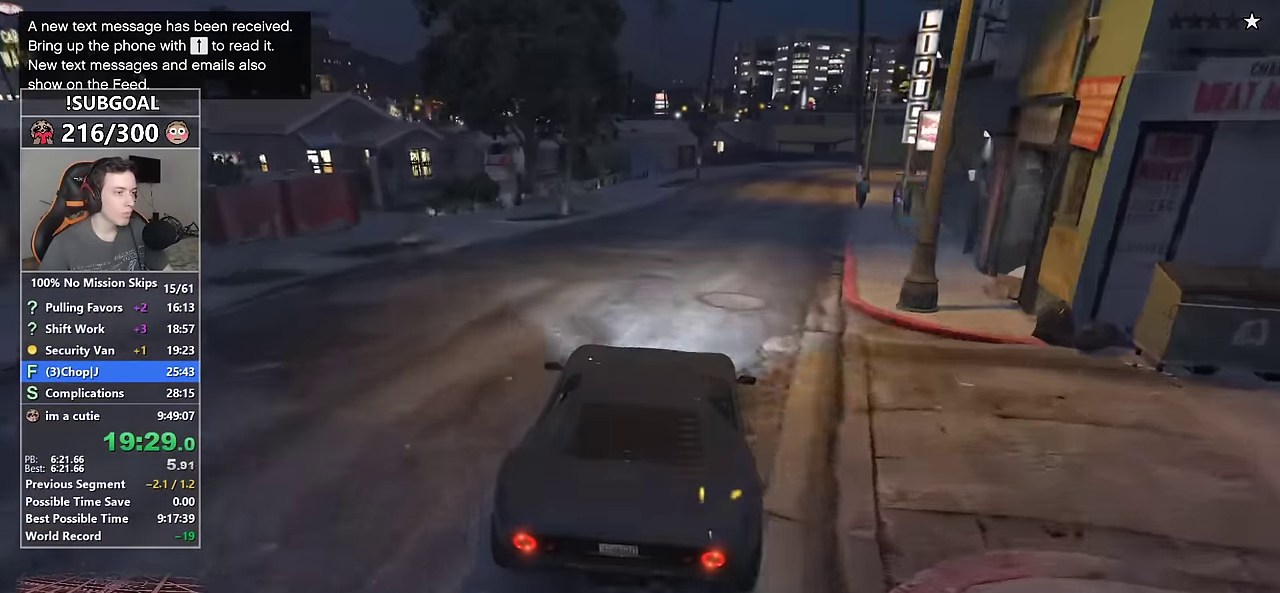
{"keys": ["a", "s"], "mouse": ["mb5"], "events": [[133, "s", "down"], [317, "mouse_mb5", "down"], [400, "mouse_mb5", "up"], [450, "mouse_mb5", "down"]]}
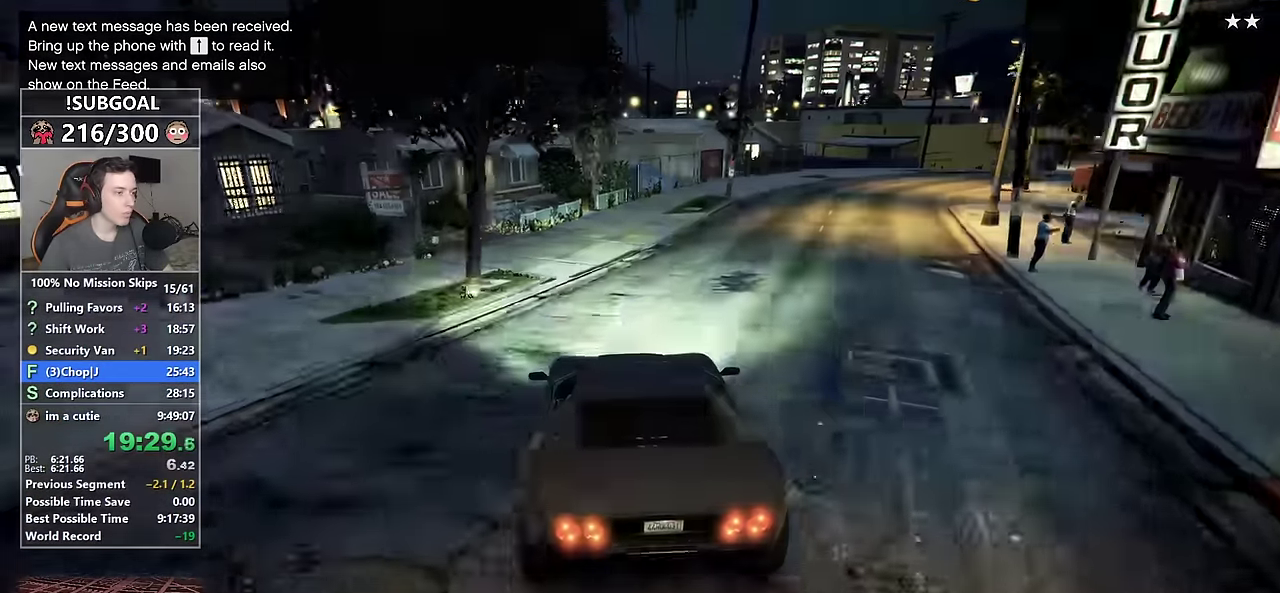
{"keys": ["a"], "mouse": [], "events": [[50, "mouse_mb5", "up"], [100, "a", "up"], [233, "a", "down"], [333, "a", "up"], [367, "s", "up"], [467, "a", "down"]]}
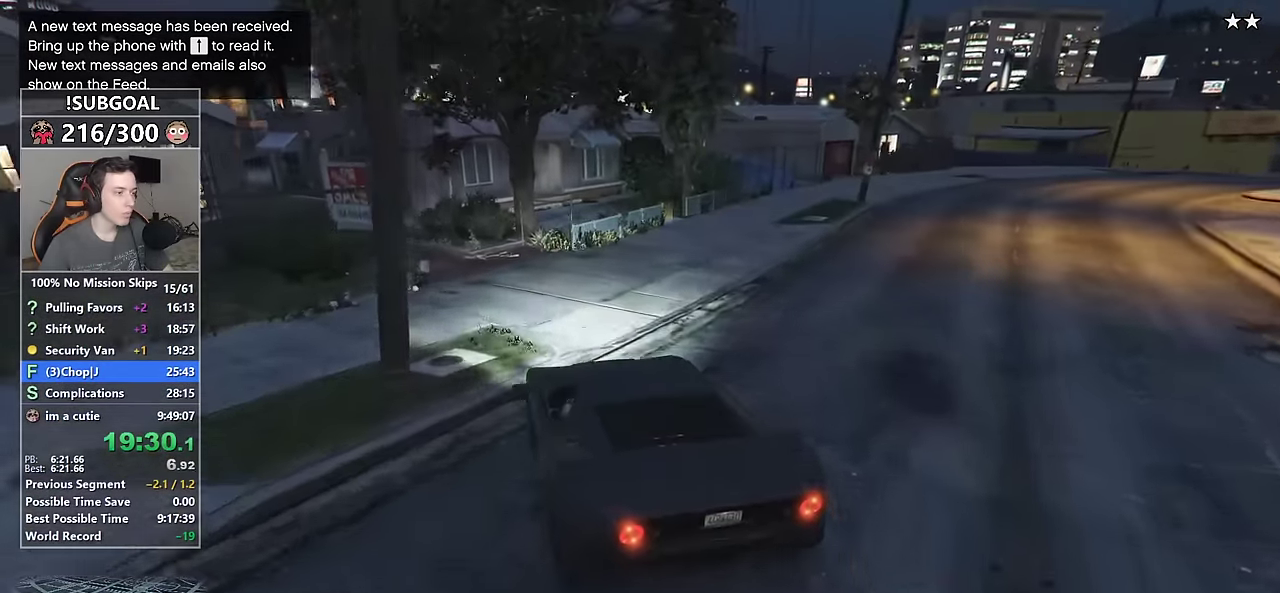
{"keys": ["s"], "mouse": [], "events": [[17, "a", "up"], [150, "a", "down"], [250, "a", "up"], [250, "s", "down"], [433, "s", "up"], [483, "s", "down"]]}
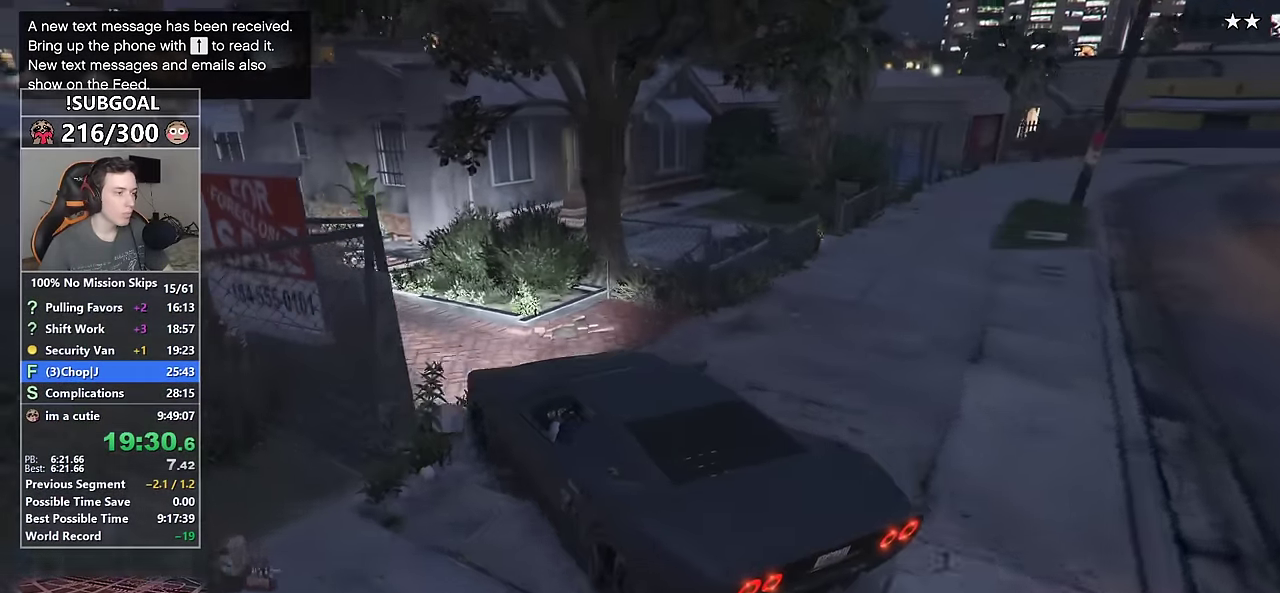
{"keys": ["d"], "mouse": [], "events": [[83, "d", "down"], [117, "d", "up"], [217, "s", "up"], [317, "d", "down"]]}
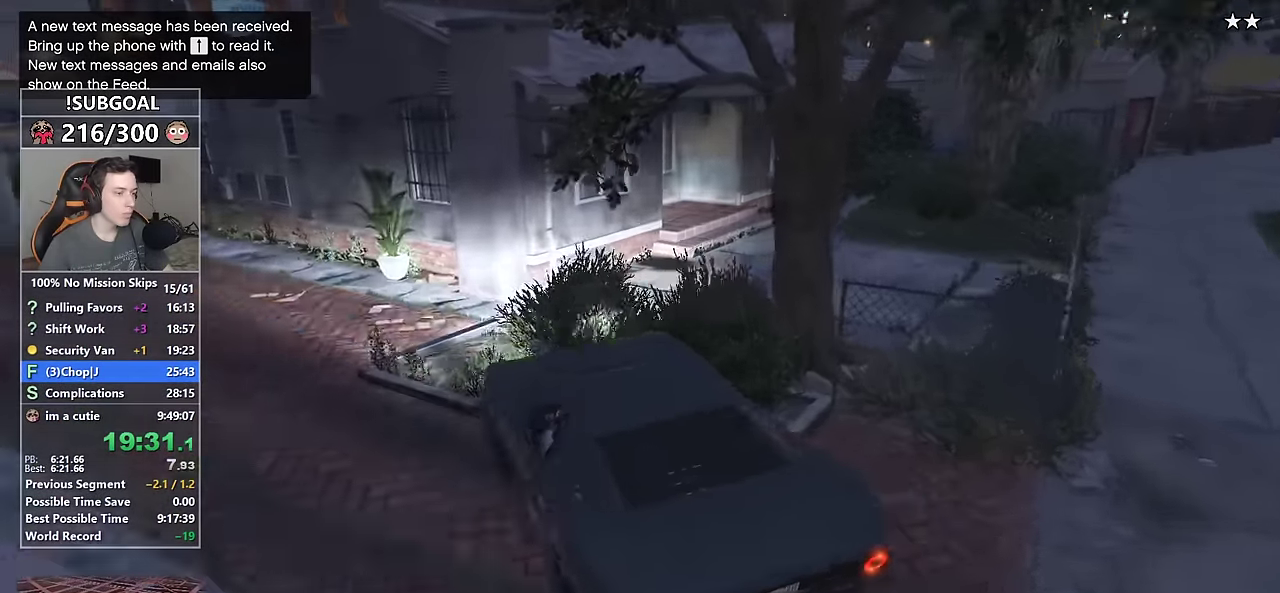
{"keys": ["d"], "mouse": [], "events": [[50, "s", "down"], [200, "s", "up"]]}
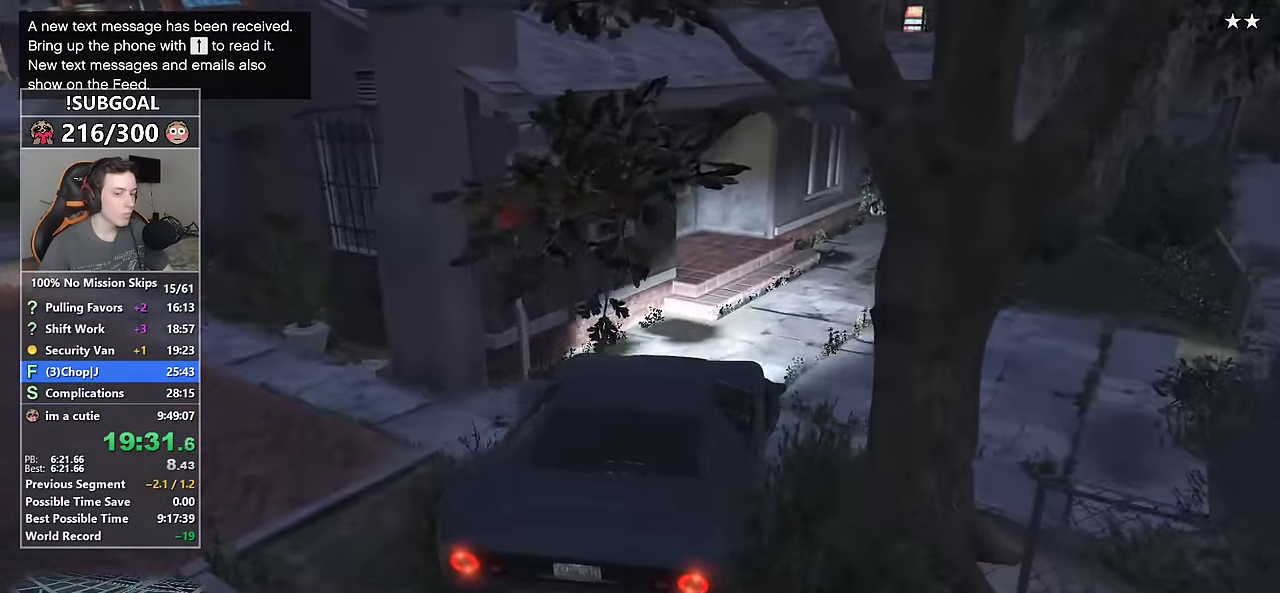
{"keys": ["d", "w"], "mouse": [], "events": [[17, "w", "down"]]}
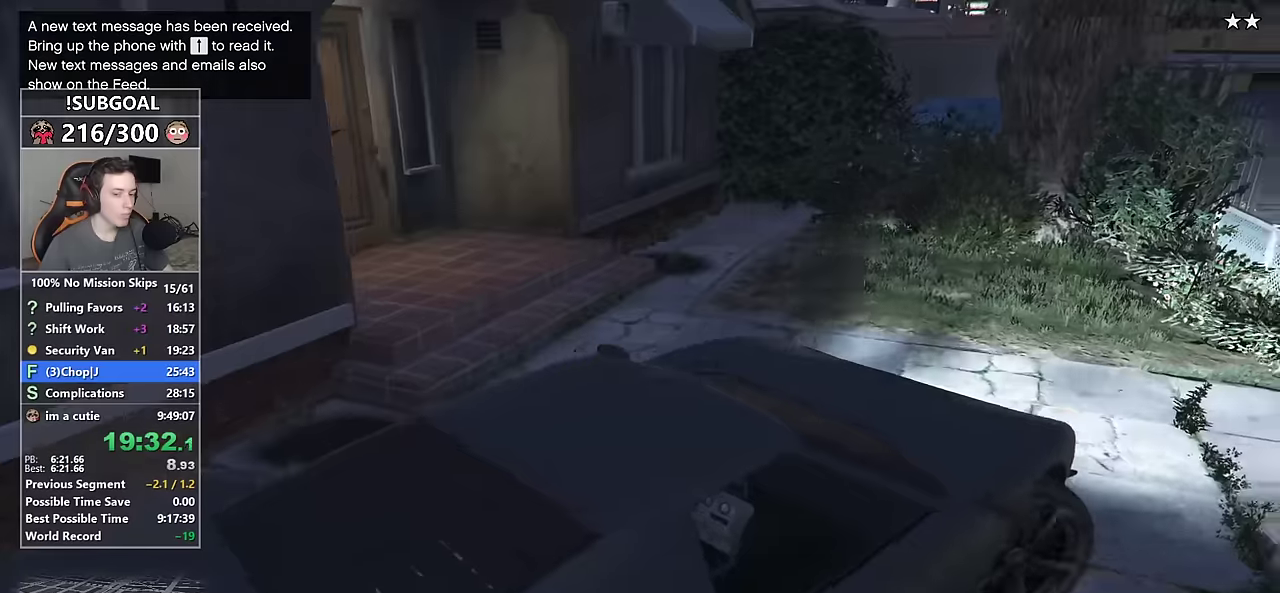
{"keys": ["w"], "mouse": ["left"], "events": [[184, "d", "up"], [450, "mouse_left", "down"]]}
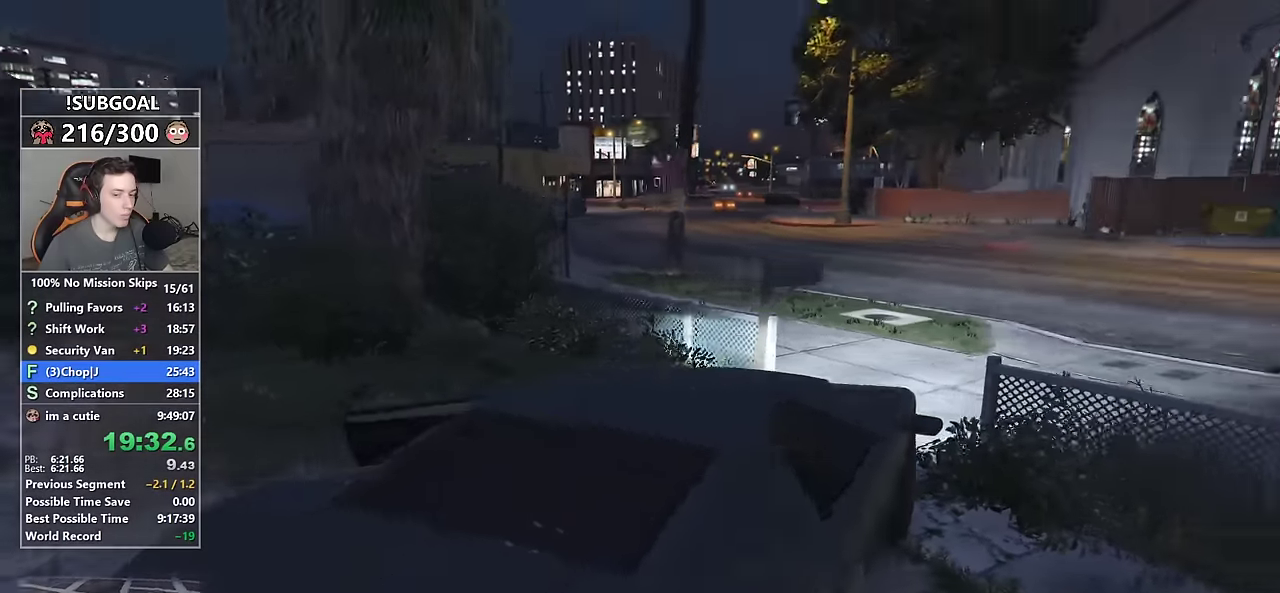
{"keys": [], "mouse": ["left"], "events": [[50, "mouse_left", "up"], [50, "w", "up"], [134, "mouse_left", "down"], [234, "mouse_left", "up"], [284, "mouse_left", "down"], [334, "mouse_left", "up"], [417, "mouse_left", "down"]]}
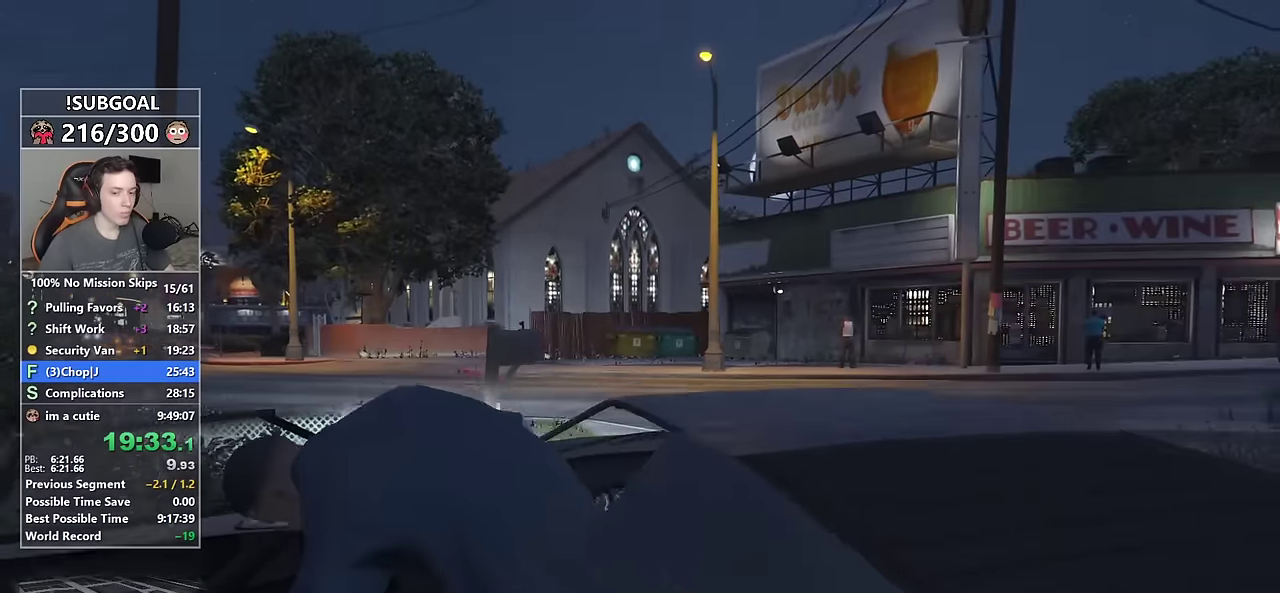
{"keys": ["shift", "w"], "mouse": ["left"], "events": [[17, "mouse_left", "up"], [34, "mouse_left", "down"], [167, "mouse_left", "up"], [200, "mouse_left", "down"], [300, "mouse_left", "up"], [300, "shift", "down"], [300, "w", "down"], [350, "mouse_left", "down"], [434, "mouse_left", "up"], [484, "mouse_left", "down"]]}
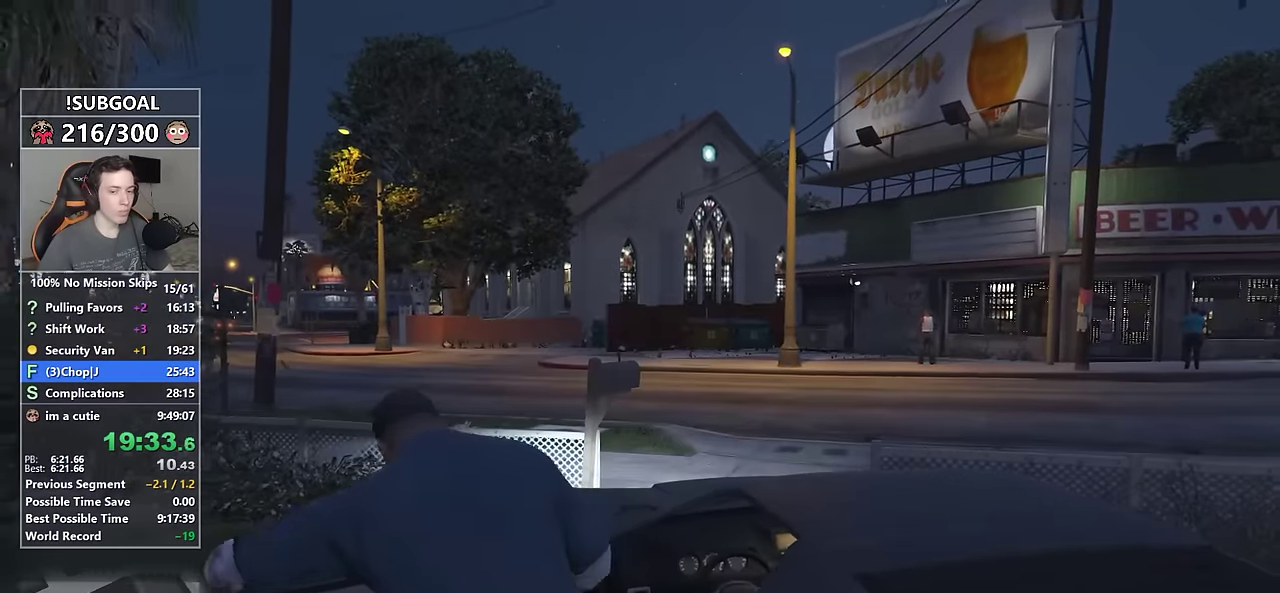
{"keys": ["shift", "w"], "mouse": [], "events": [[84, "mouse_left", "up"], [117, "mouse_left", "down"], [217, "mouse_left", "up"], [267, "mouse_left", "down"], [367, "mouse_left", "up"], [400, "mouse_left", "down"], [500, "mouse_left", "up"]]}